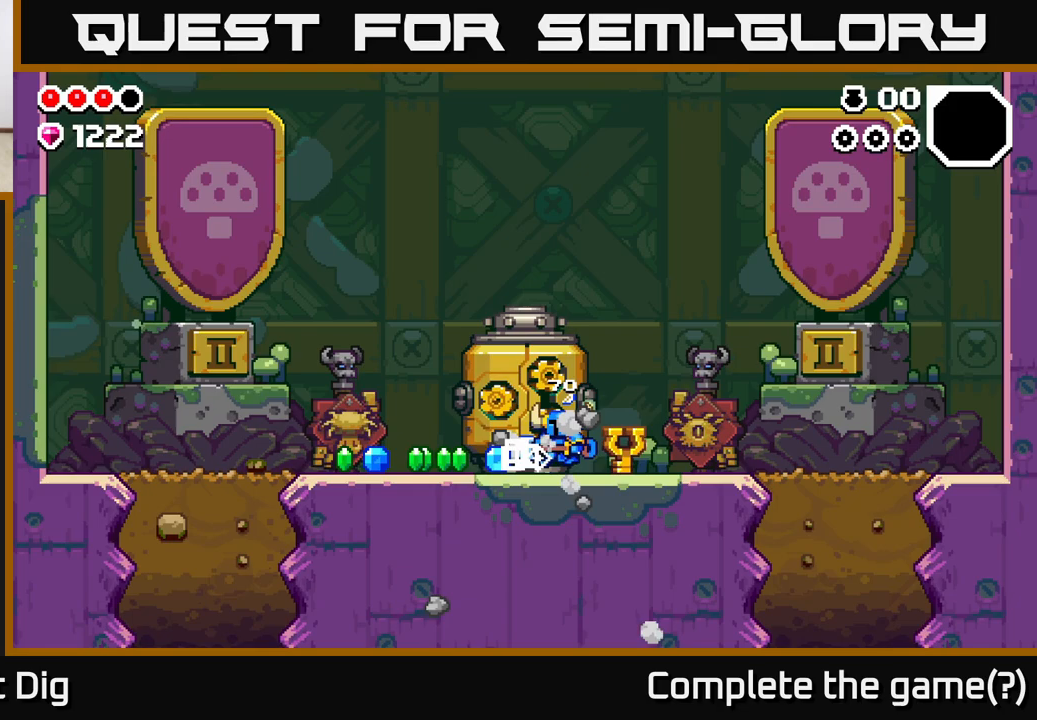
Gameplay with a controller (Xbox layout); each line is a JSON object with the inputs held at the frame after it. "events" lists button and stick changes between this image and that frame as [ms after this image, input, new state], when the widget could be followed in between.
{"buttons": [], "left_stick": "left", "right_stick": "center", "events": []}
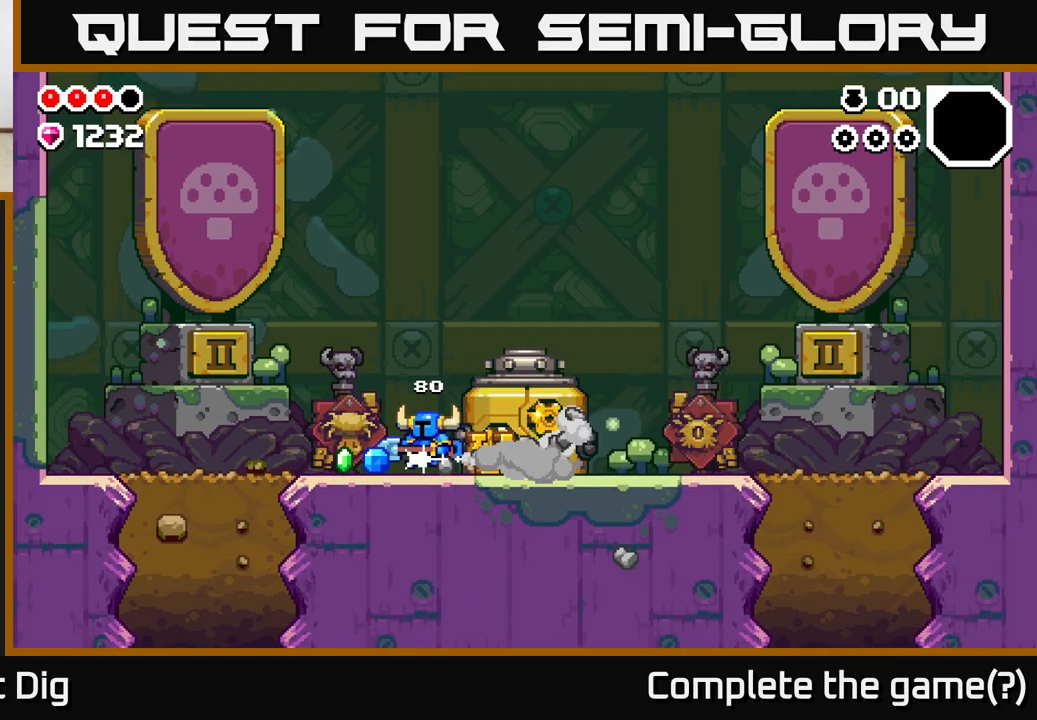
{"buttons": [], "left_stick": "right", "right_stick": "center", "events": [[233, "left_stick", "right"]]}
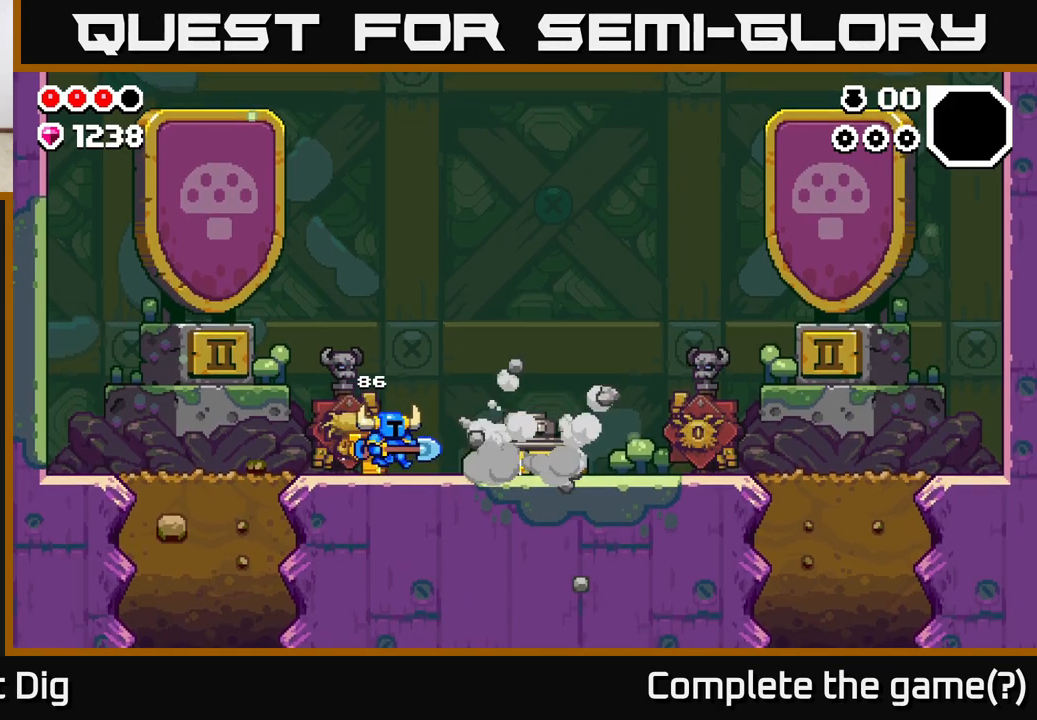
{"buttons": [], "left_stick": "left", "right_stick": "center", "events": [[183, "left_stick", "left"]]}
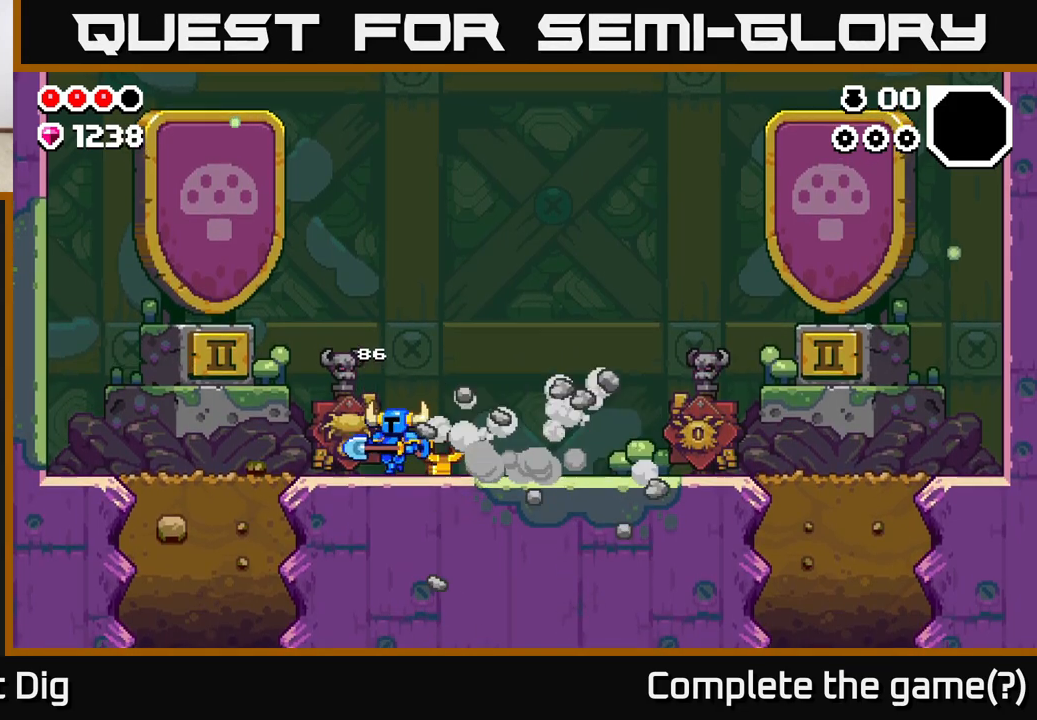
{"buttons": [], "left_stick": "left", "right_stick": "center", "events": []}
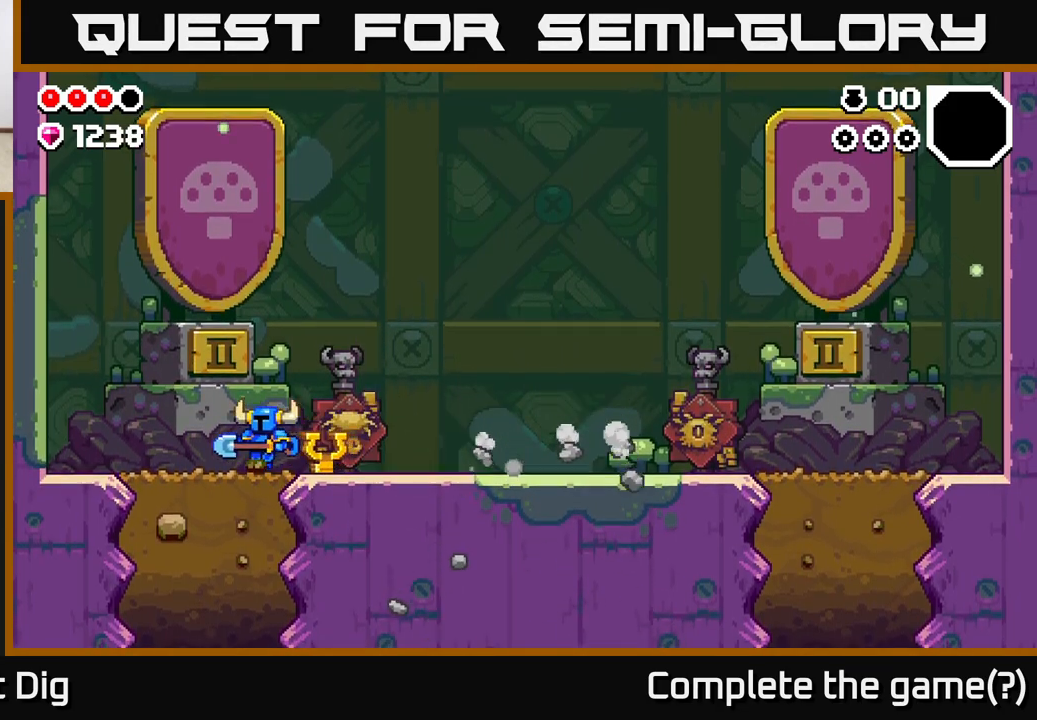
{"buttons": [], "left_stick": "down", "right_stick": "center", "events": [[133, "left_stick", "down"], [150, "X", "down"], [250, "X", "up"], [333, "X", "down"], [450, "X", "up"]]}
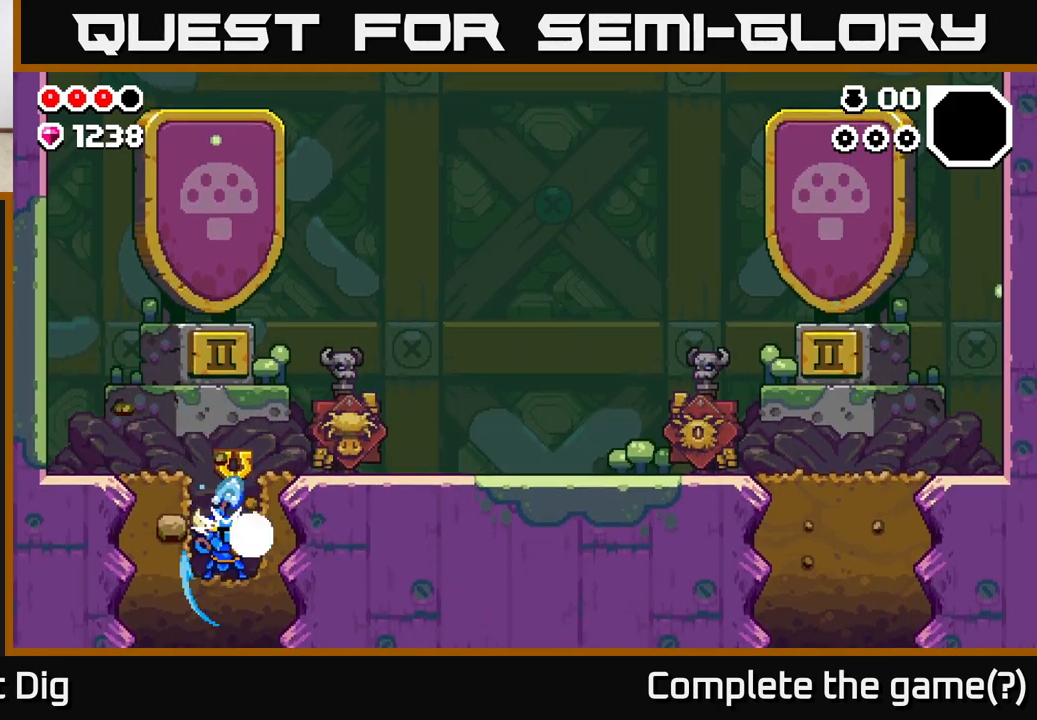
{"buttons": [], "left_stick": "down", "right_stick": "center", "events": [[33, "X", "down"], [150, "X", "up"], [233, "X", "down"], [350, "X", "up"]]}
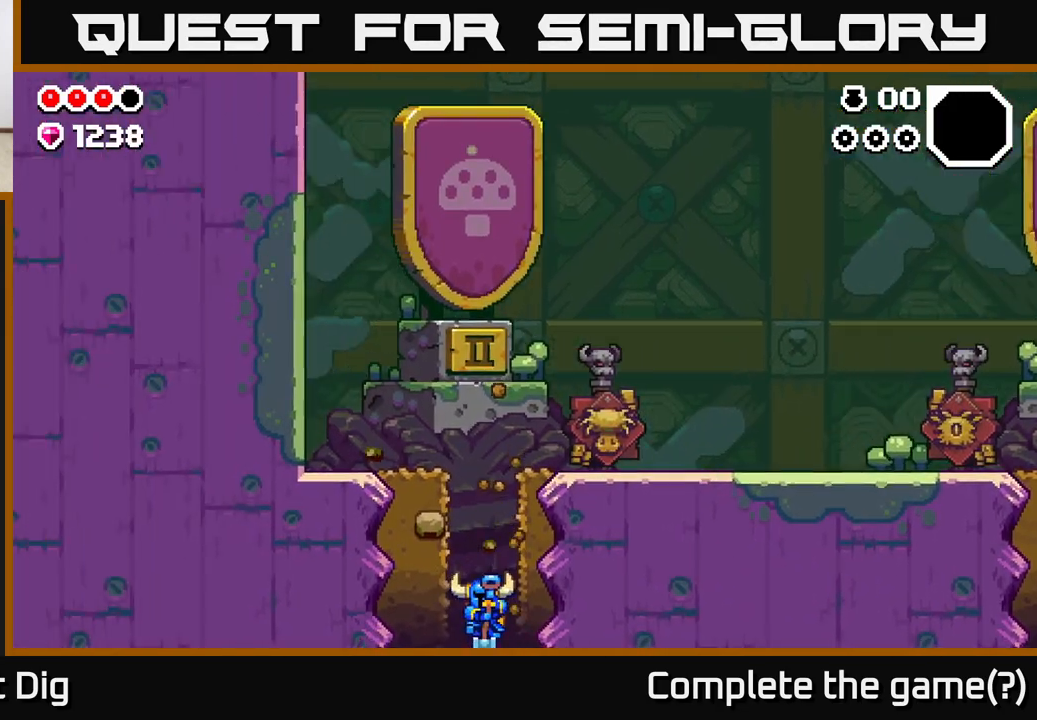
{"buttons": [], "left_stick": "center", "right_stick": "center", "events": [[33, "left_stick", "center"]]}
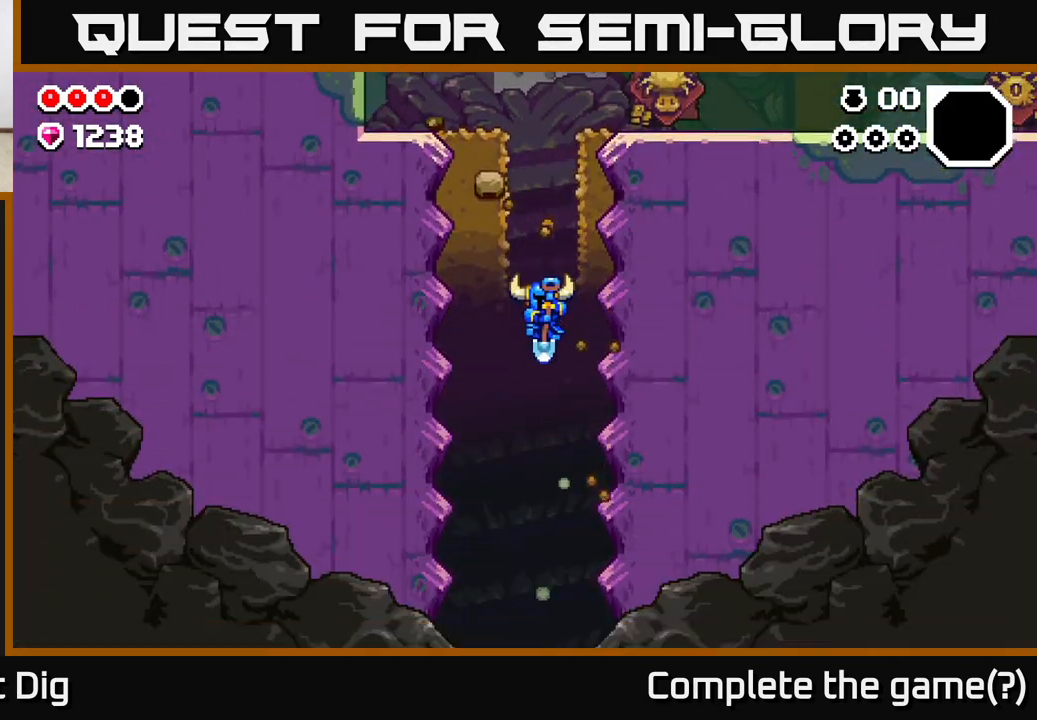
{"buttons": [], "left_stick": "center", "right_stick": "center", "events": []}
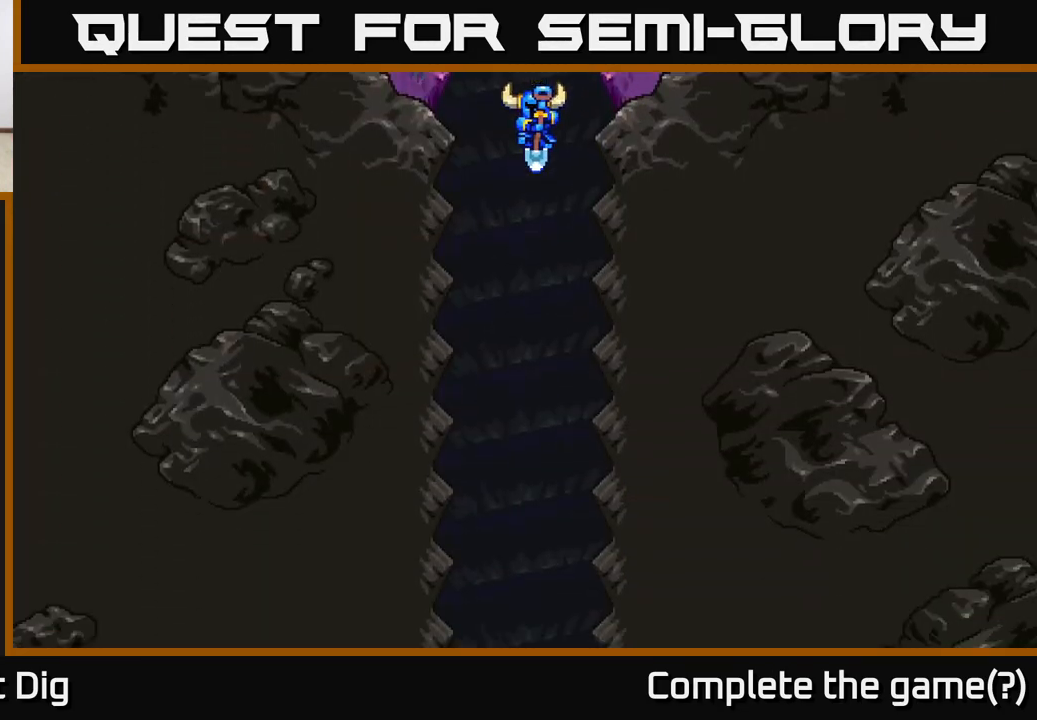
{"buttons": [], "left_stick": "center", "right_stick": "center", "events": [[117, "A", "down"], [200, "A", "up"], [333, "A", "down"], [433, "A", "up"]]}
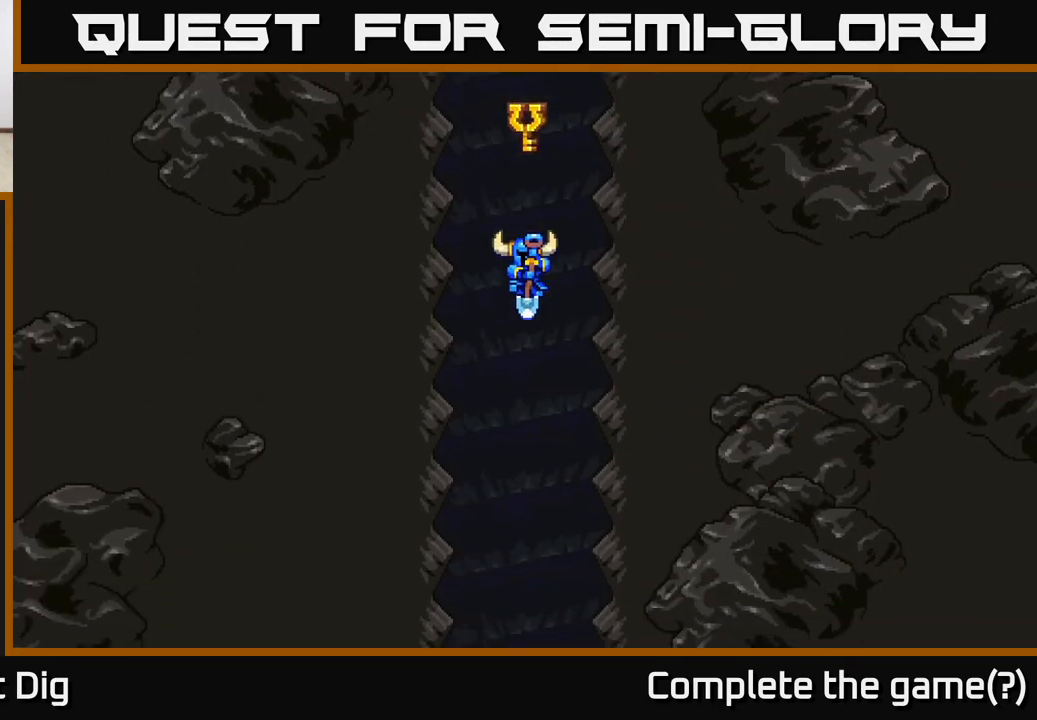
{"buttons": ["A"], "left_stick": "center", "right_stick": "center", "events": [[33, "A", "down"], [117, "A", "up"], [217, "A", "down"], [317, "A", "up"], [417, "A", "down"]]}
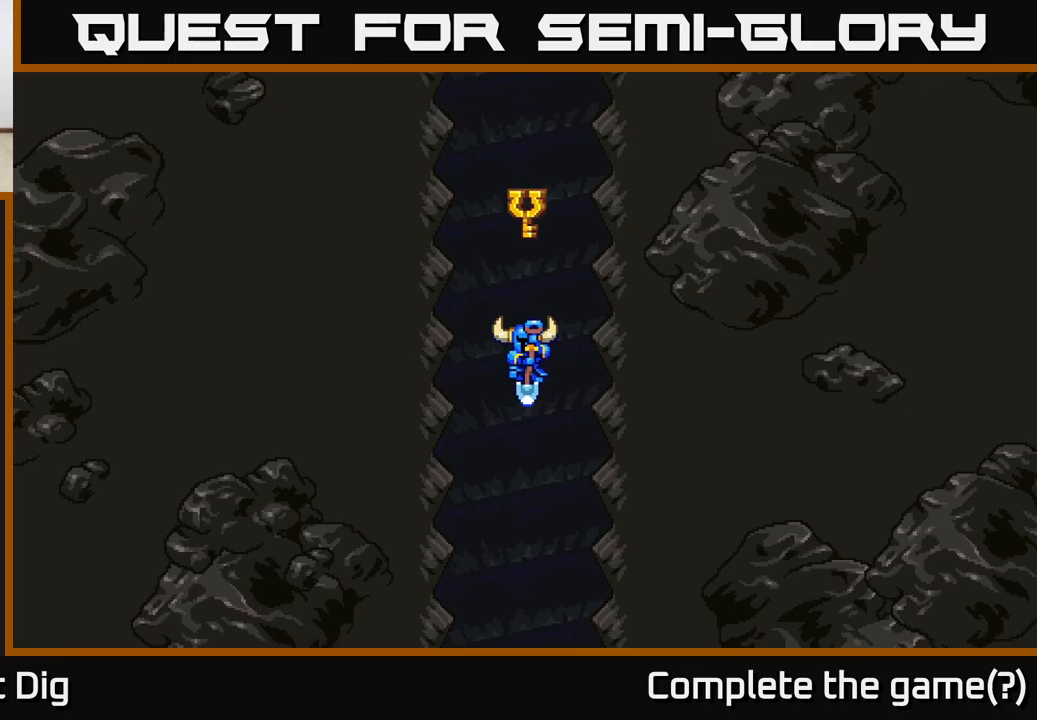
{"buttons": [], "left_stick": "left", "right_stick": "center", "events": [[17, "A", "up"], [467, "left_stick", "left"]]}
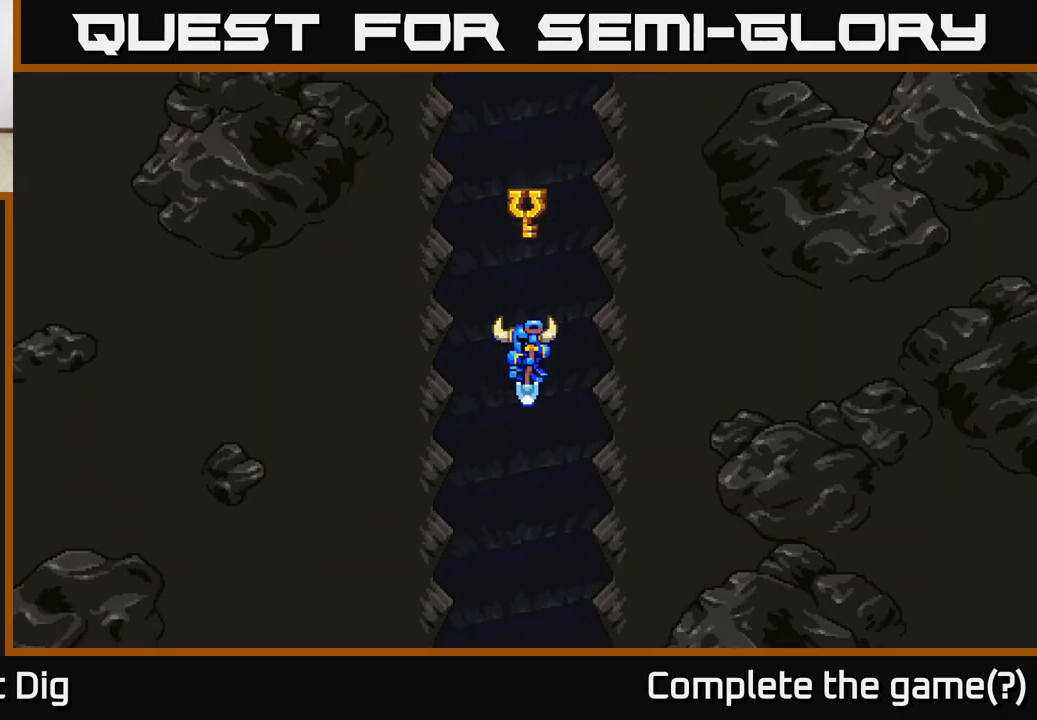
{"buttons": [], "left_stick": "left", "right_stick": "center", "events": [[167, "left_stick", "center"], [417, "left_stick", "left"]]}
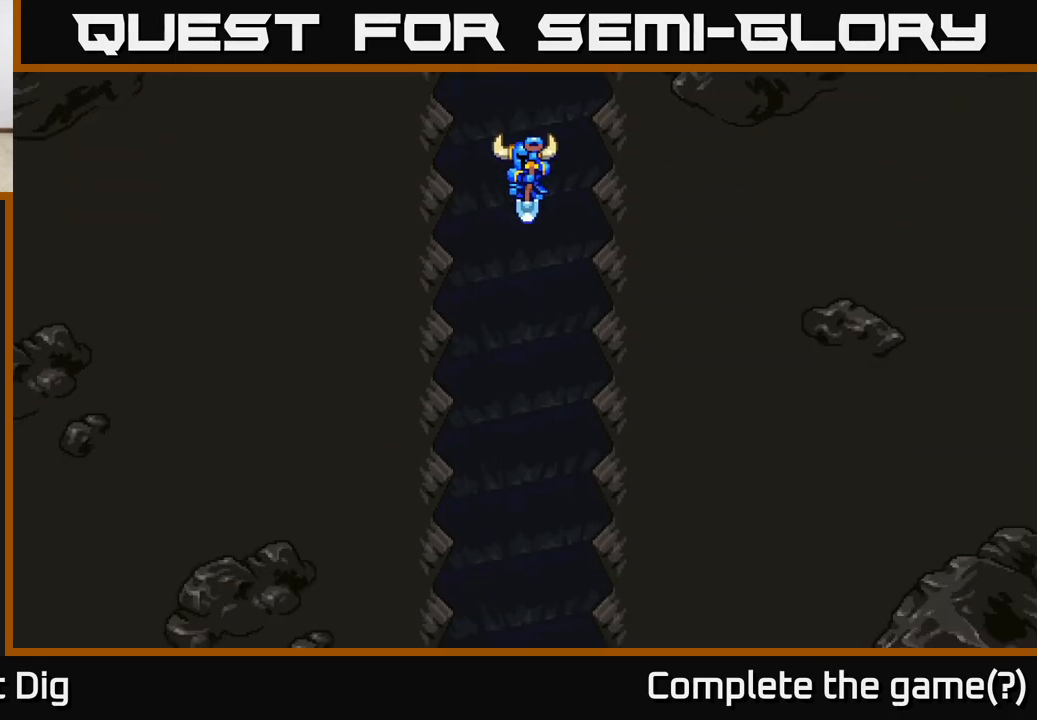
{"buttons": [], "left_stick": "center", "right_stick": "center", "events": [[117, "left_stick", "center"]]}
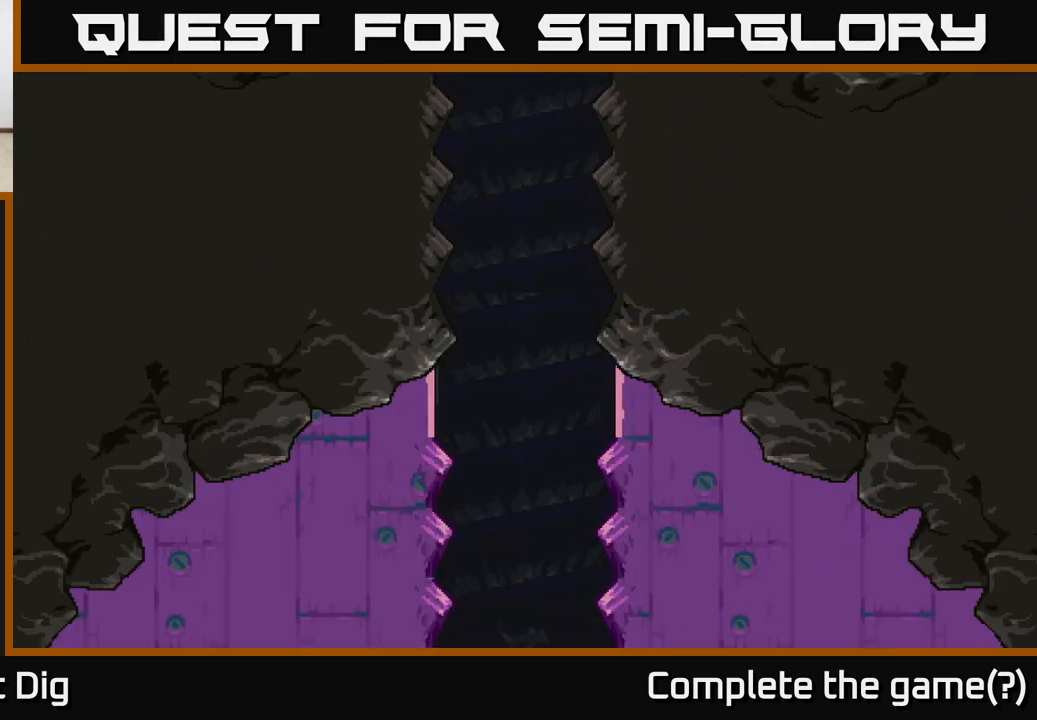
{"buttons": [], "left_stick": "left", "right_stick": "center", "events": [[317, "left_stick", "left"]]}
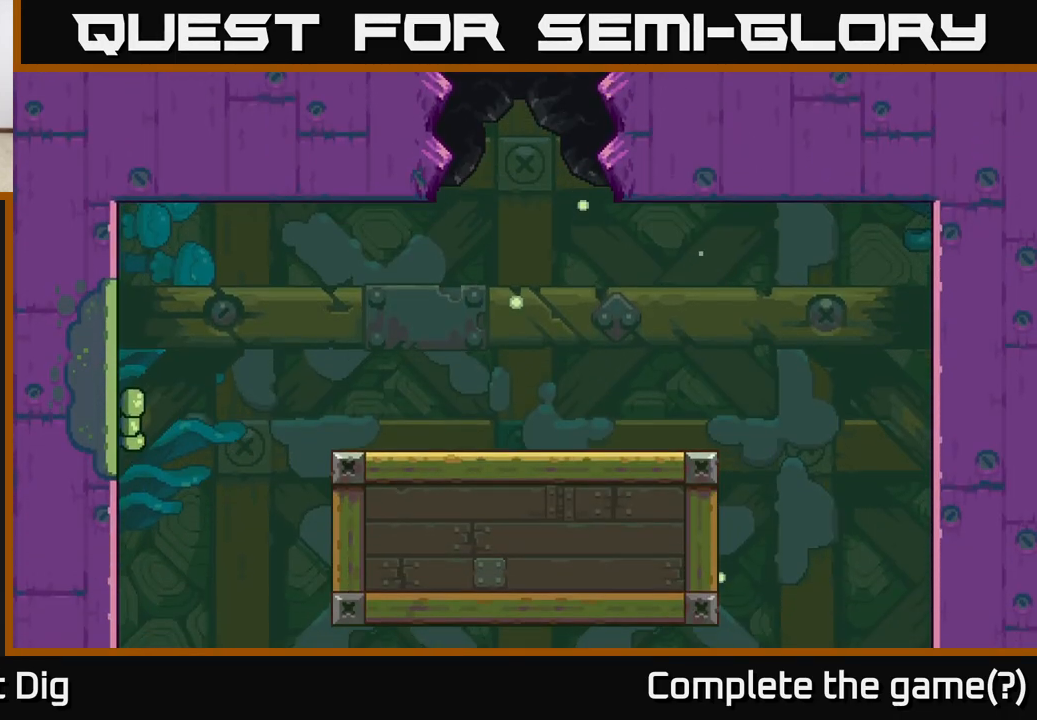
{"buttons": [], "left_stick": "right", "right_stick": "center", "events": [[33, "left_stick", "center"], [217, "left_stick", "right"]]}
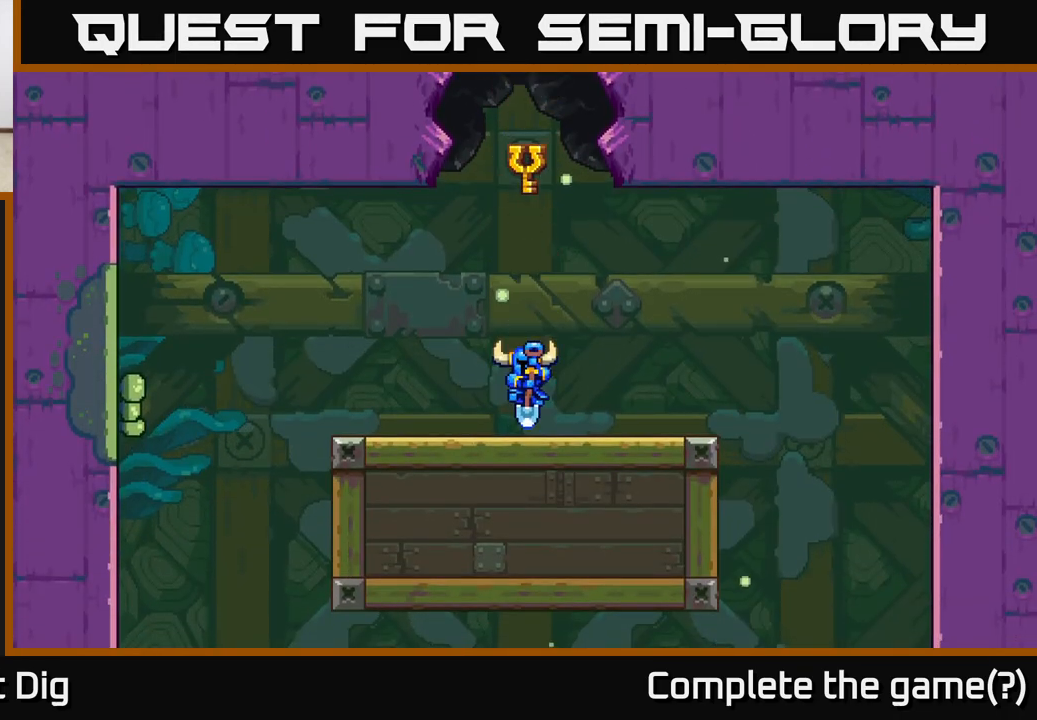
{"buttons": [], "left_stick": "right", "right_stick": "center", "events": [[50, "A", "down"], [183, "A", "up"], [383, "A", "down"], [500, "A", "up"]]}
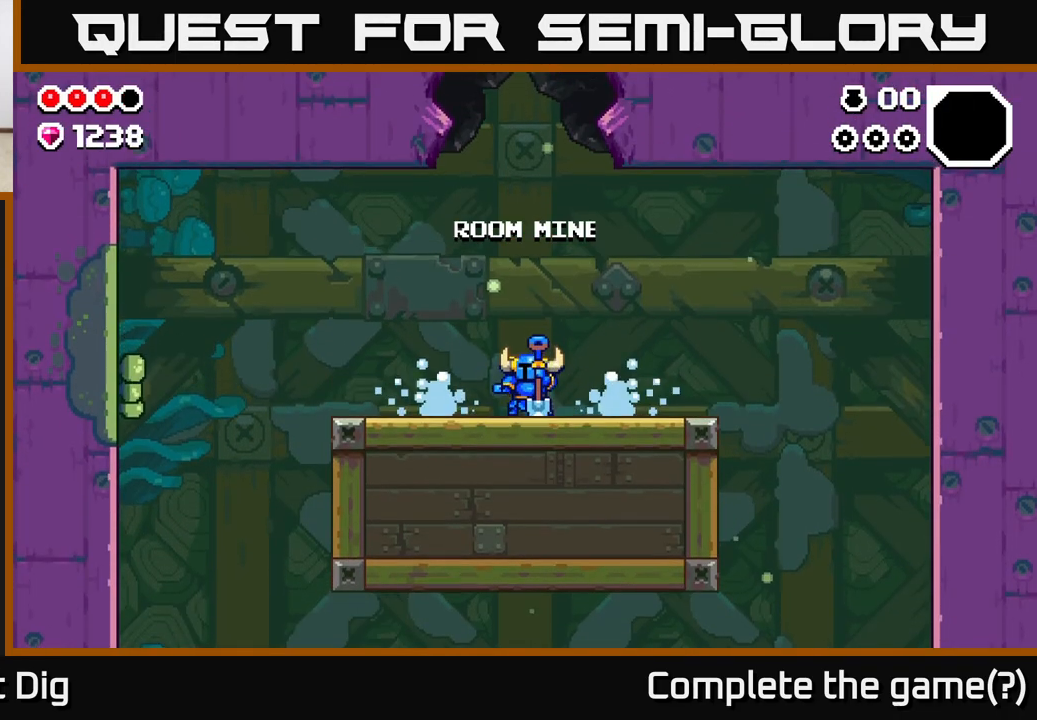
{"buttons": [], "left_stick": "left", "right_stick": "center", "events": [[333, "left_stick", "left"]]}
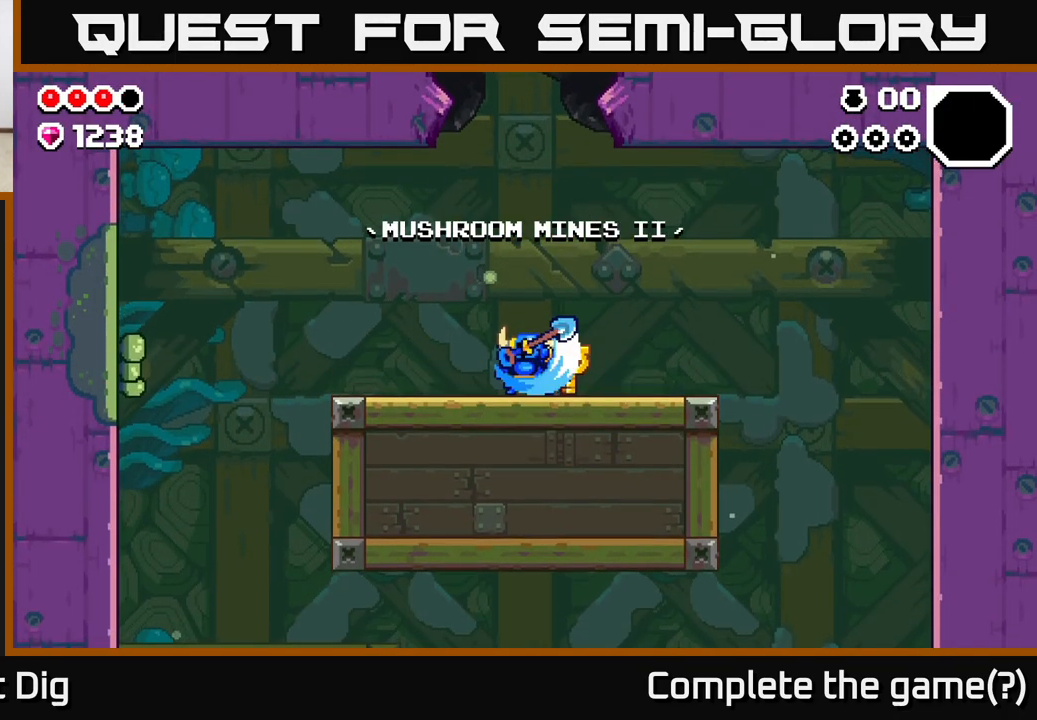
{"buttons": [], "left_stick": "left", "right_stick": "center", "events": []}
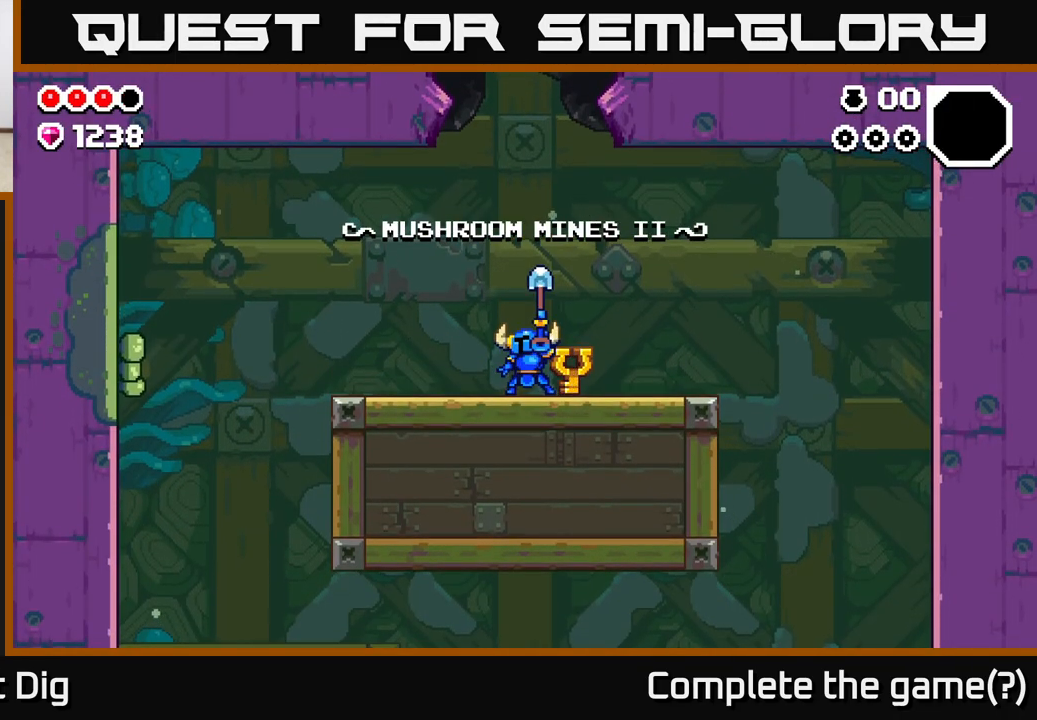
{"buttons": [], "left_stick": "left", "right_stick": "center", "events": [[200, "A", "down"], [350, "A", "up"], [417, "A", "down"], [500, "A", "up"]]}
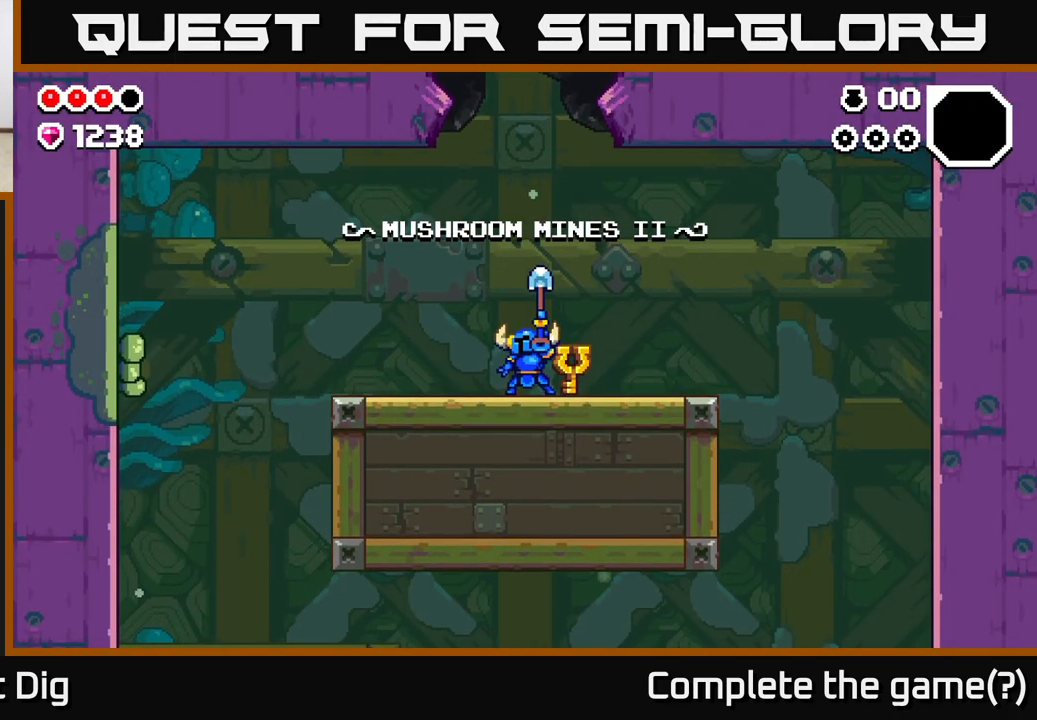
{"buttons": [], "left_stick": "left", "right_stick": "center", "events": [[100, "A", "down"], [167, "A", "up"], [267, "A", "down"], [367, "A", "up"]]}
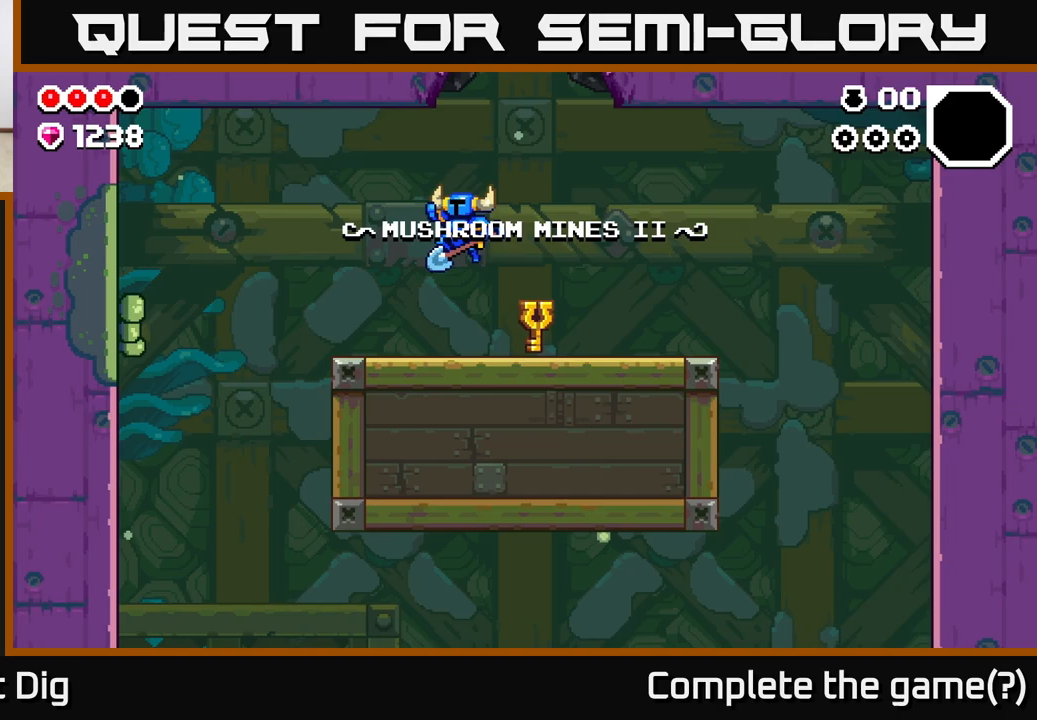
{"buttons": [], "left_stick": "left", "right_stick": "center", "events": [[400, "A", "down"], [450, "A", "up"]]}
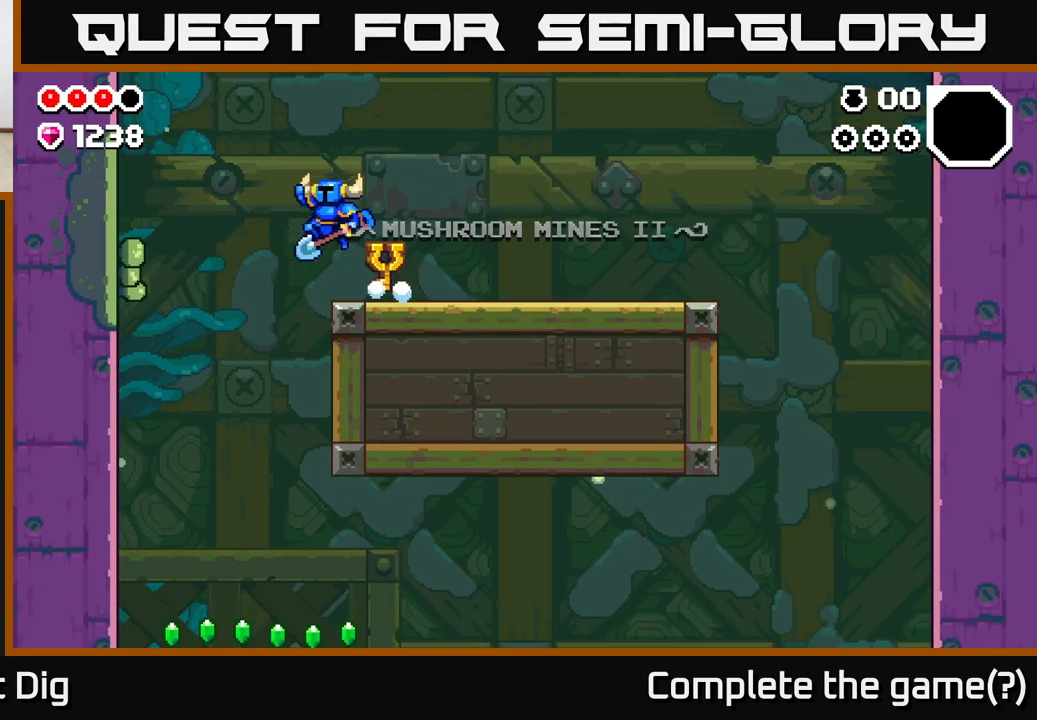
{"buttons": [], "left_stick": "right", "right_stick": "center", "events": [[483, "left_stick", "right"]]}
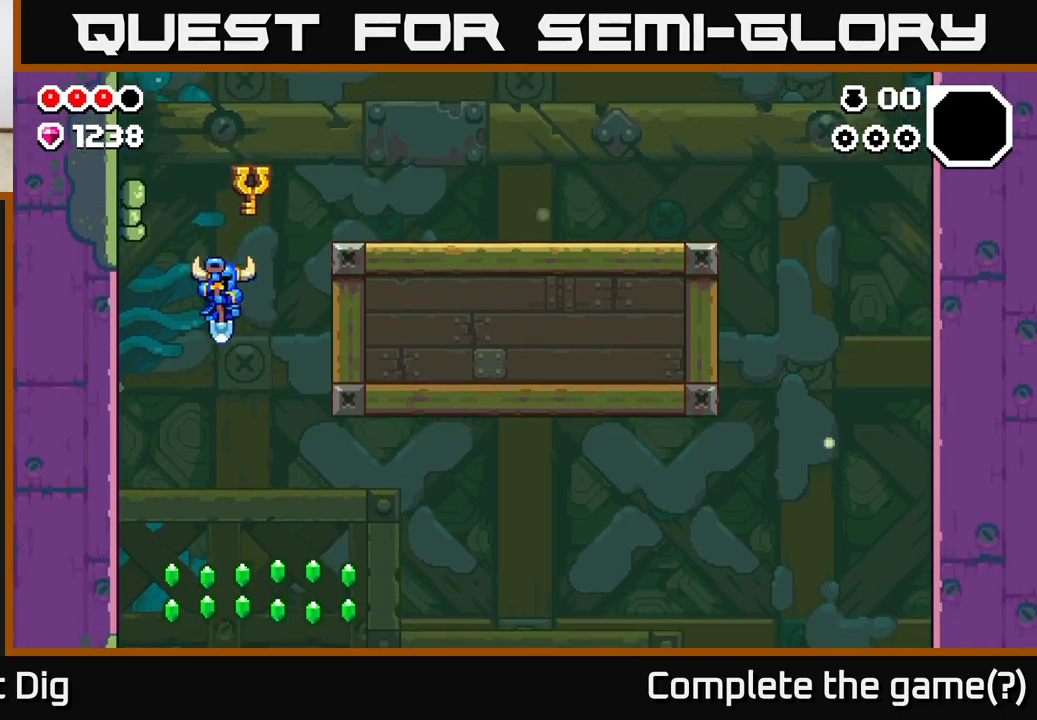
{"buttons": [], "left_stick": "left", "right_stick": "center", "events": [[150, "left_stick", "center"], [467, "left_stick", "left"]]}
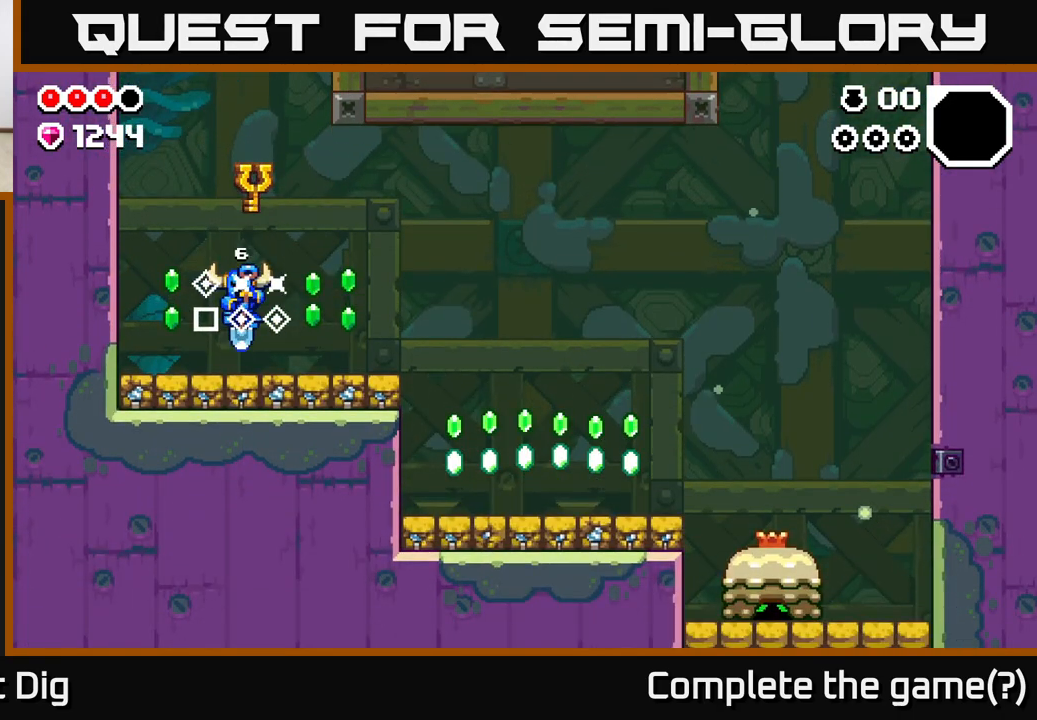
{"buttons": [], "left_stick": "right", "right_stick": "center", "events": [[83, "A", "down"], [150, "A", "up"], [267, "left_stick", "up"], [350, "left_stick", "right"]]}
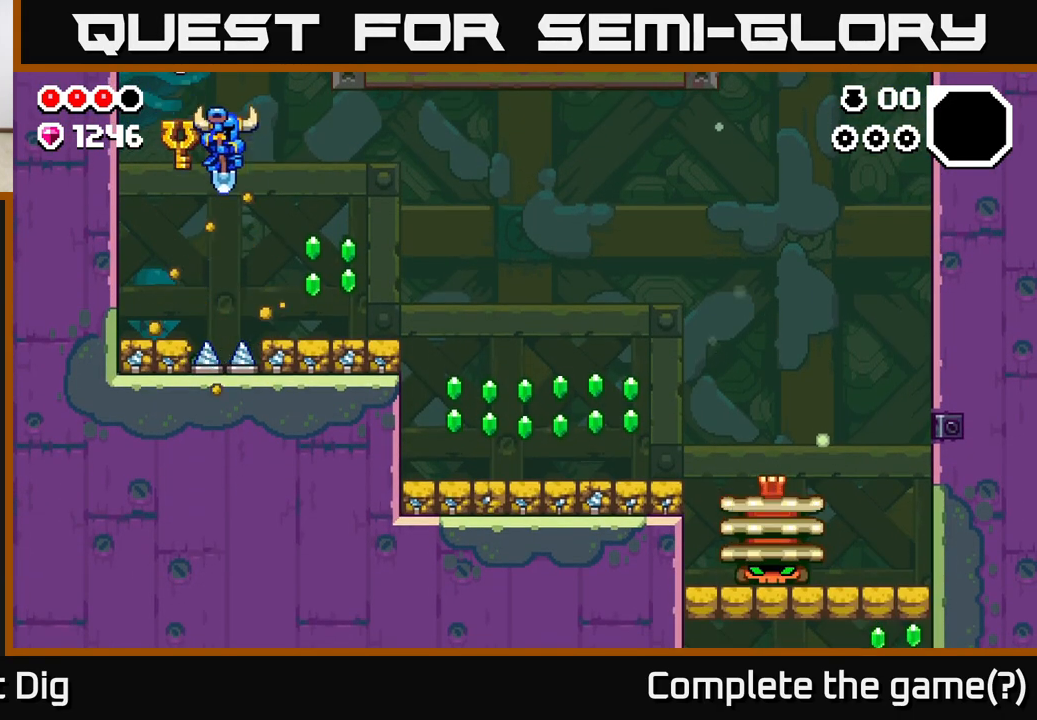
{"buttons": [], "left_stick": "right", "right_stick": "center", "events": [[50, "A", "down"], [300, "A", "up"]]}
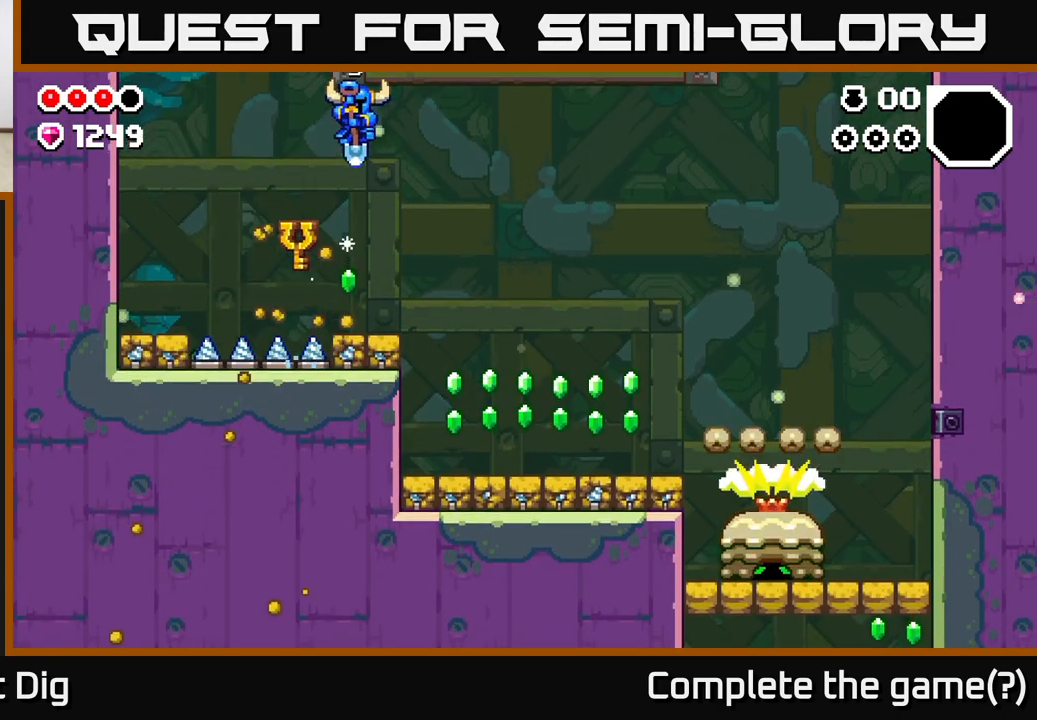
{"buttons": [], "left_stick": "center", "right_stick": "center", "events": [[467, "left_stick", "center"]]}
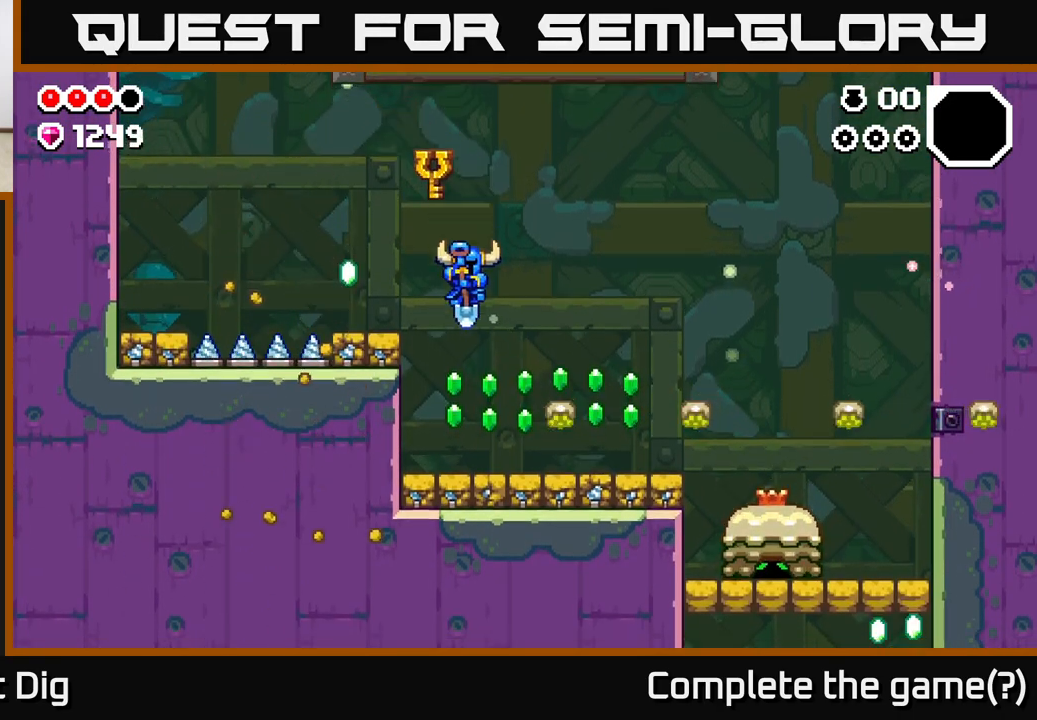
{"buttons": [], "left_stick": "right", "right_stick": "center", "events": [[33, "left_stick", "left"], [50, "A", "down"], [200, "left_stick", "center"], [250, "left_stick", "right"], [417, "A", "up"]]}
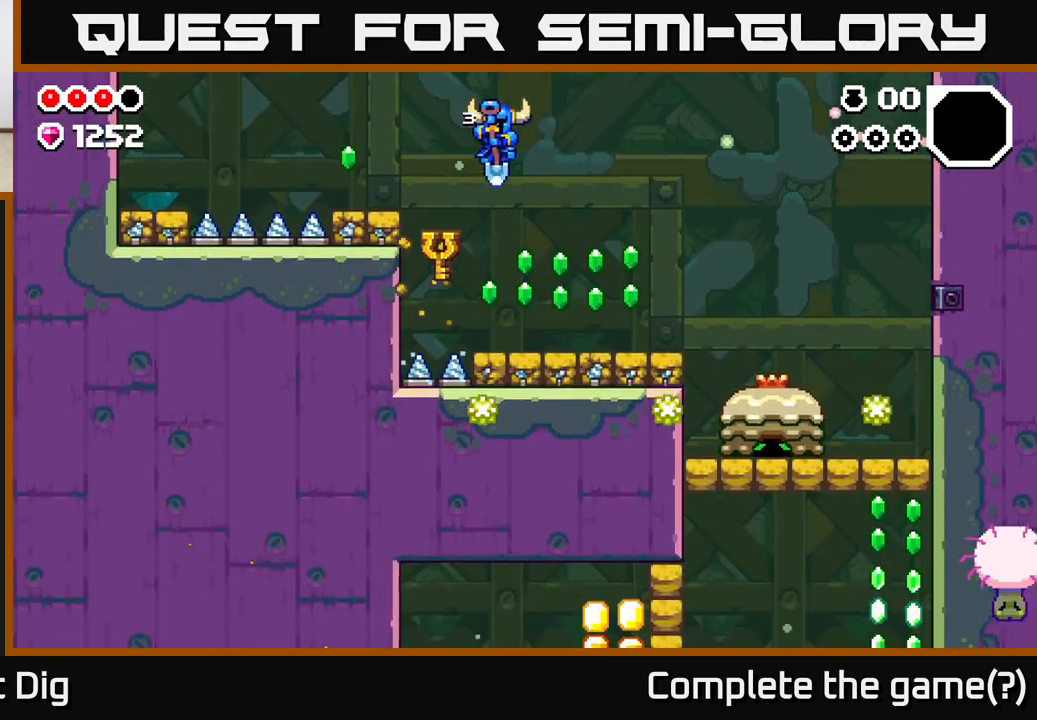
{"buttons": ["A"], "left_stick": "right", "right_stick": "center", "events": [[83, "left_stick", "center"], [267, "A", "down"], [283, "left_stick", "right"]]}
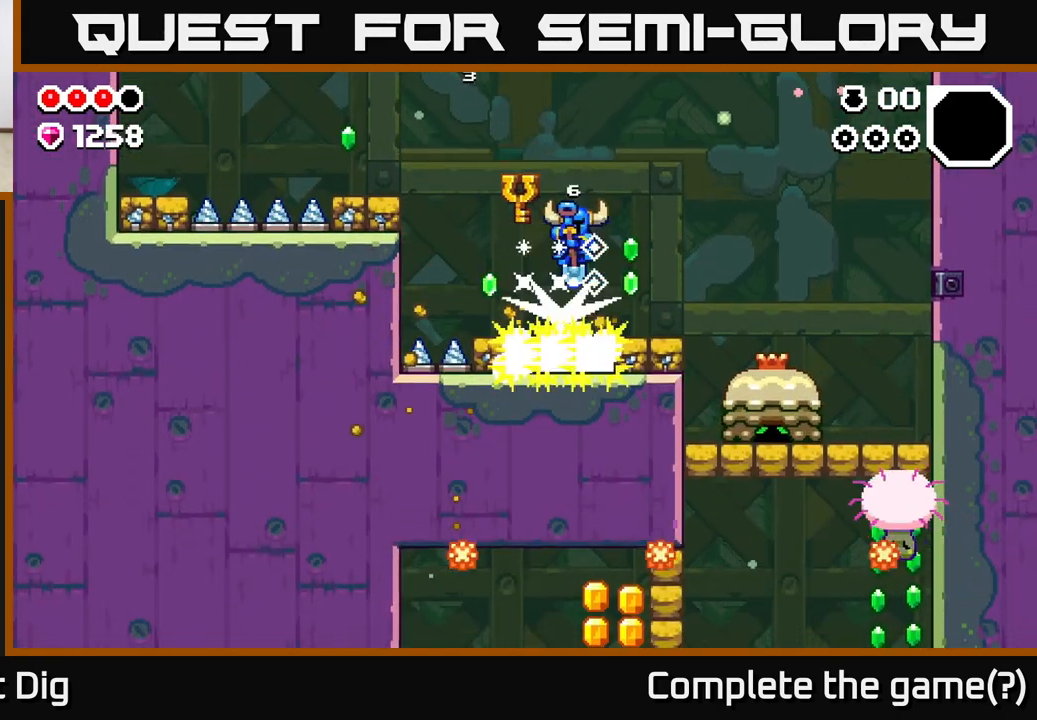
{"buttons": [], "left_stick": "right", "right_stick": "center", "events": [[100, "A", "up"]]}
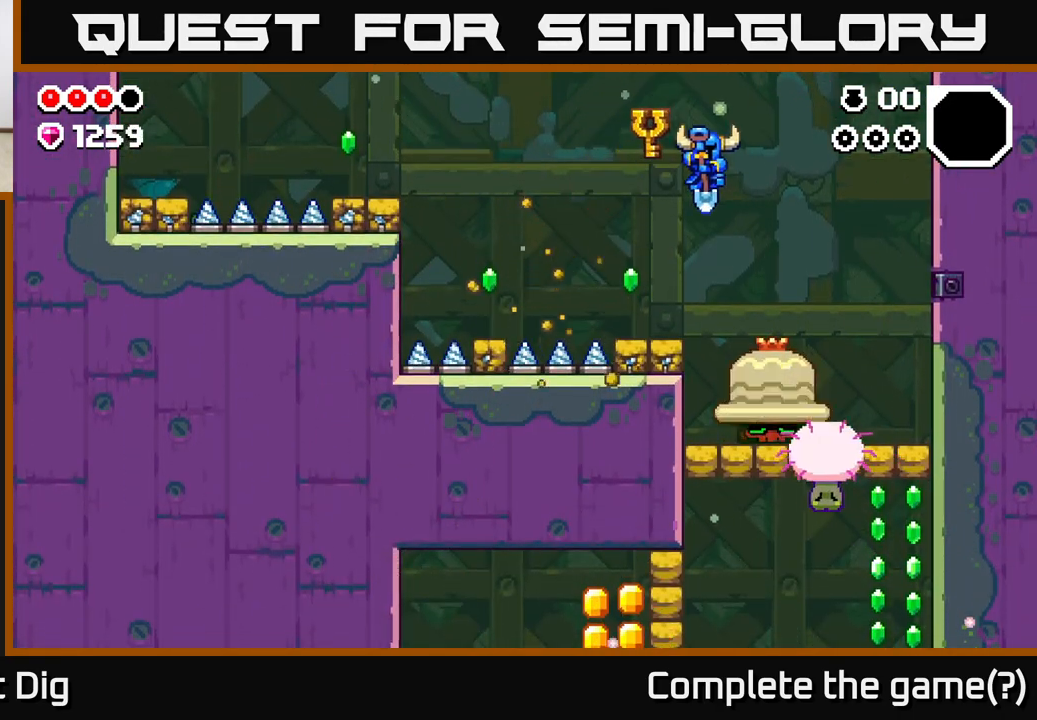
{"buttons": [], "left_stick": "center", "right_stick": "center", "events": [[317, "left_stick", "center"]]}